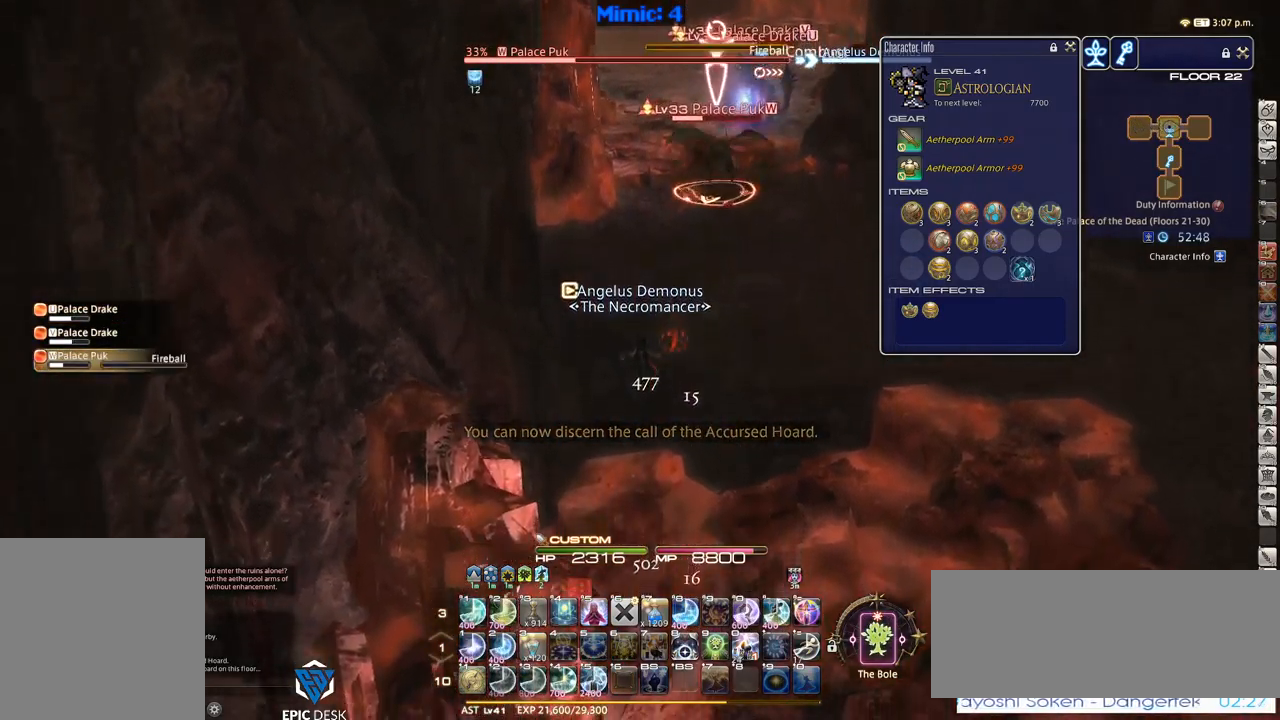
Gameplay with keyboard; each line is a JSON object with the keys held at the frame after it. "events" lists presses ("down") and releases ("up") of ".", "/", "0", "1", "2", "3", "4", "5", "6", "7", "8", "9", "a", "alt_l", "alt_r", "b", "backslash", "backspace", "c", "caps_lock", "comma", "ctrl_l", "ctrl_r", "d", "down", "e", "equals", "escape", "f", "f1", "f10", "f11", "f12", "f2", "f3", "f4", "f5", "f6", "f7", "f8", "f9", "g", "h", "i", "j", "k", "l", "lbracket", "left", "m", "minus", "n", "o", "p", "q", "quote", "r", "rbracket", "return", "right", "s", "semicolon", "shift_l", "shift_r", "space", "super", "t", "tab", "tilde", "u", "up", "v", "w", "x", "y" and "z" between this image and that frame as [ms after this image, input, new state], when the widget could be followed in between. No other keys are recorded. Mouse input is not recorded.
{"keys": [], "events": [[334, "rbracket", "down"], [384, "rbracket", "up"], [417, "s", "up"]]}
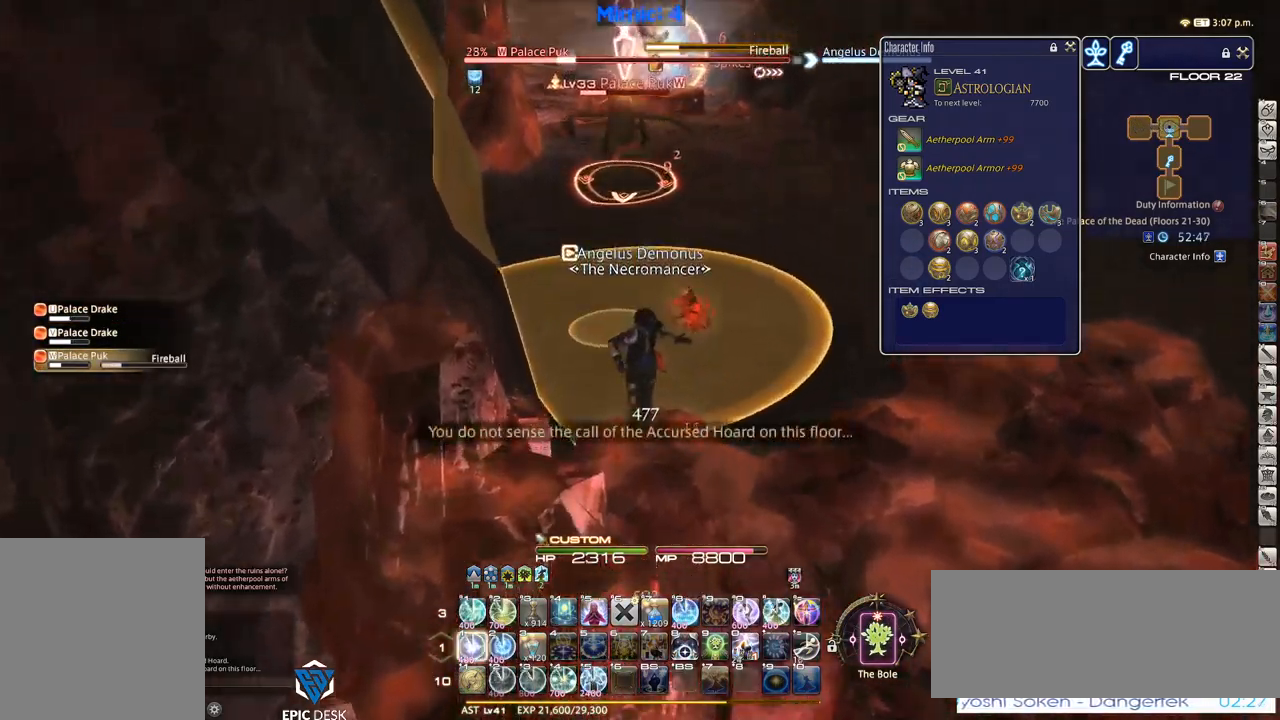
{"keys": [], "events": [[67, "1", "down"], [117, "1", "up"], [200, "1", "down"], [234, "p", "down"], [334, "1", "up"], [384, "p", "up"]]}
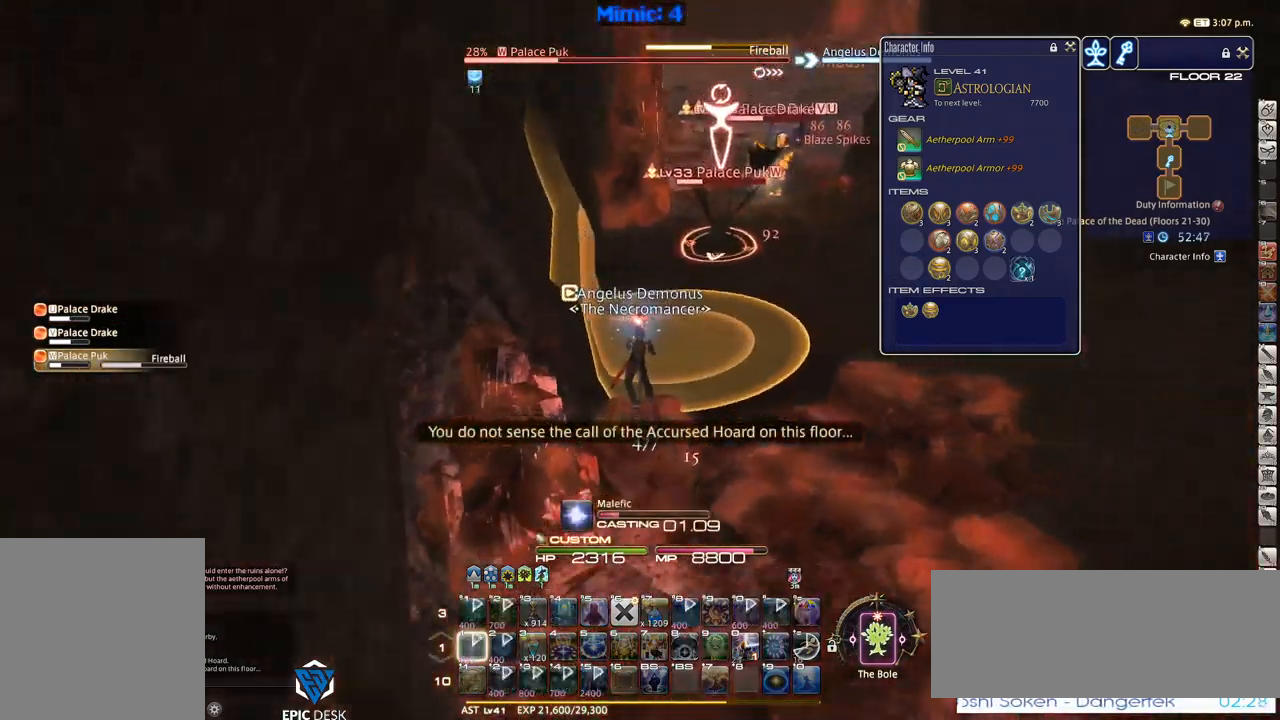
{"keys": [], "events": []}
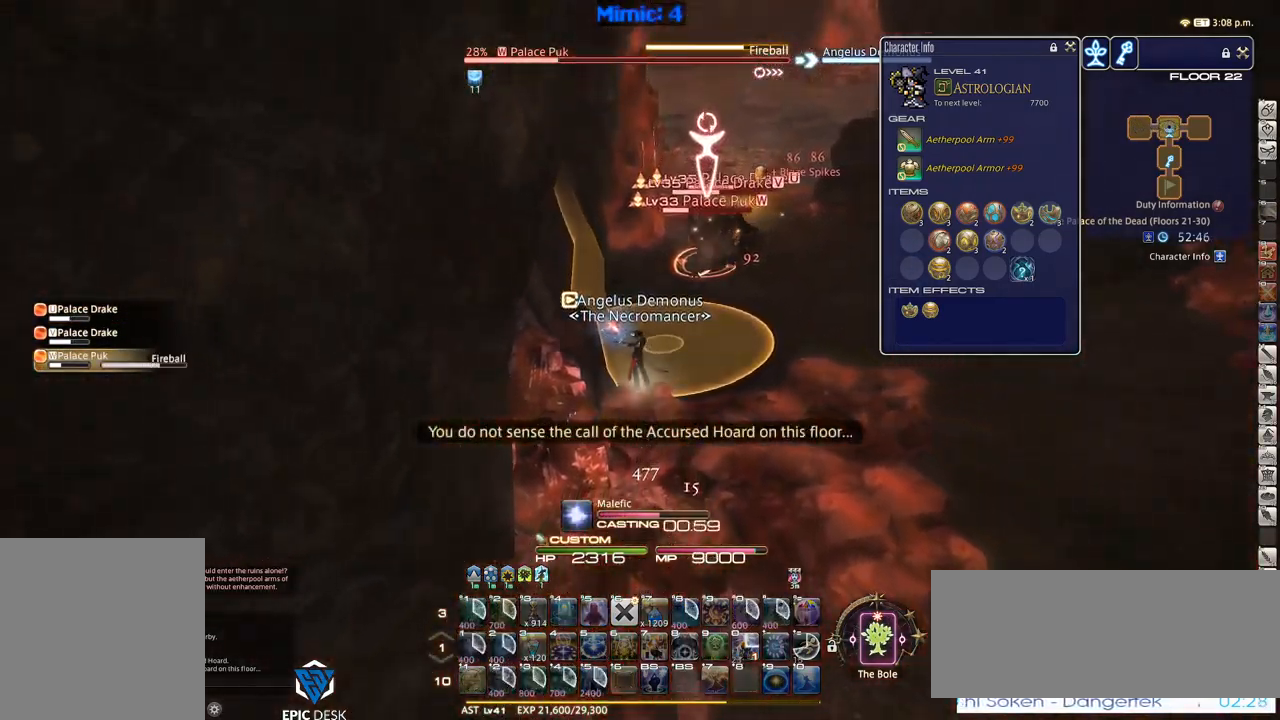
{"keys": ["alt_r", "s"], "events": [[334, "s", "down"], [500, "alt_r", "down"]]}
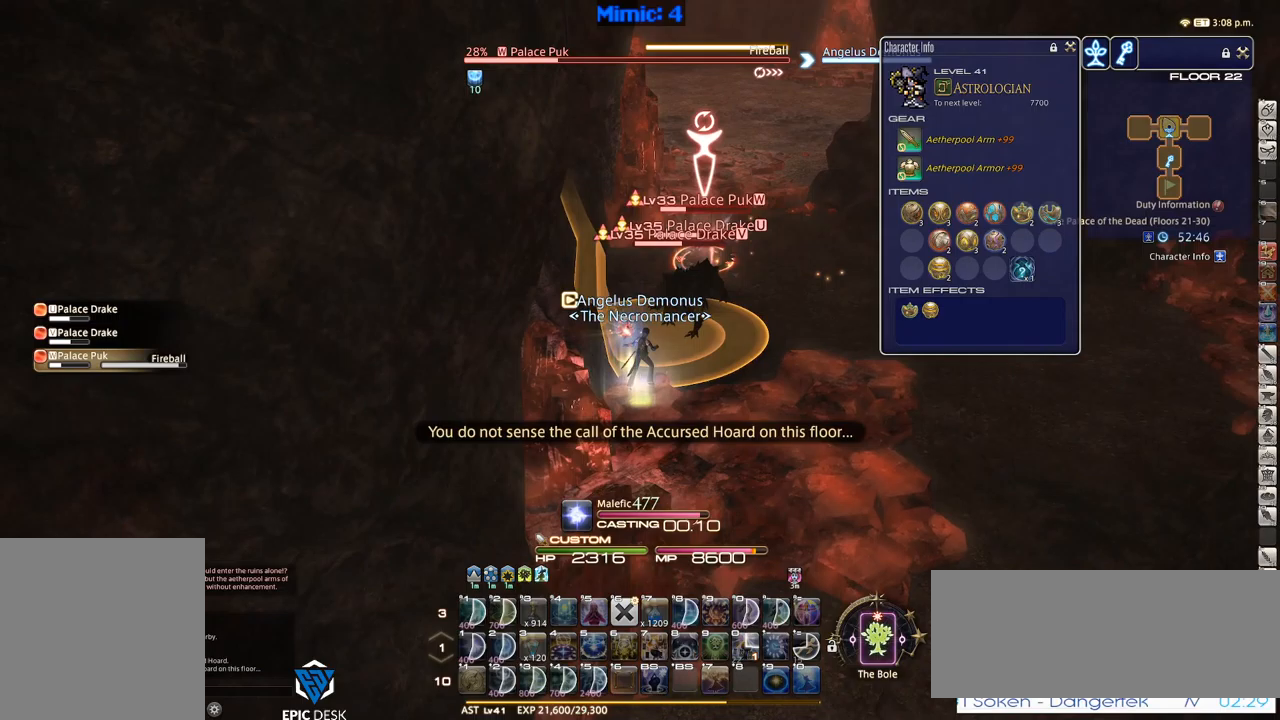
{"keys": ["s"], "events": [[100, "5", "down"], [200, "5", "up"], [283, "alt_r", "up"]]}
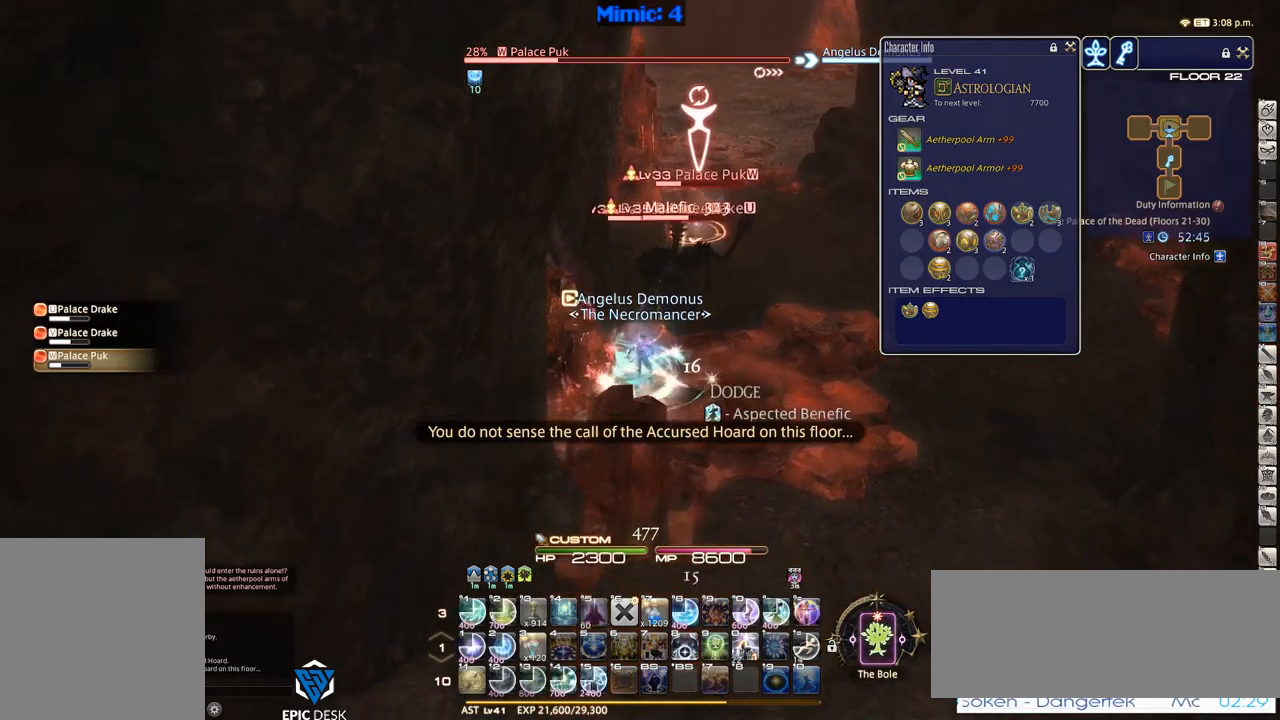
{"keys": ["d"], "events": [[400, "p", "down"], [450, "d", "down"], [500, "p", "up"], [500, "s", "up"]]}
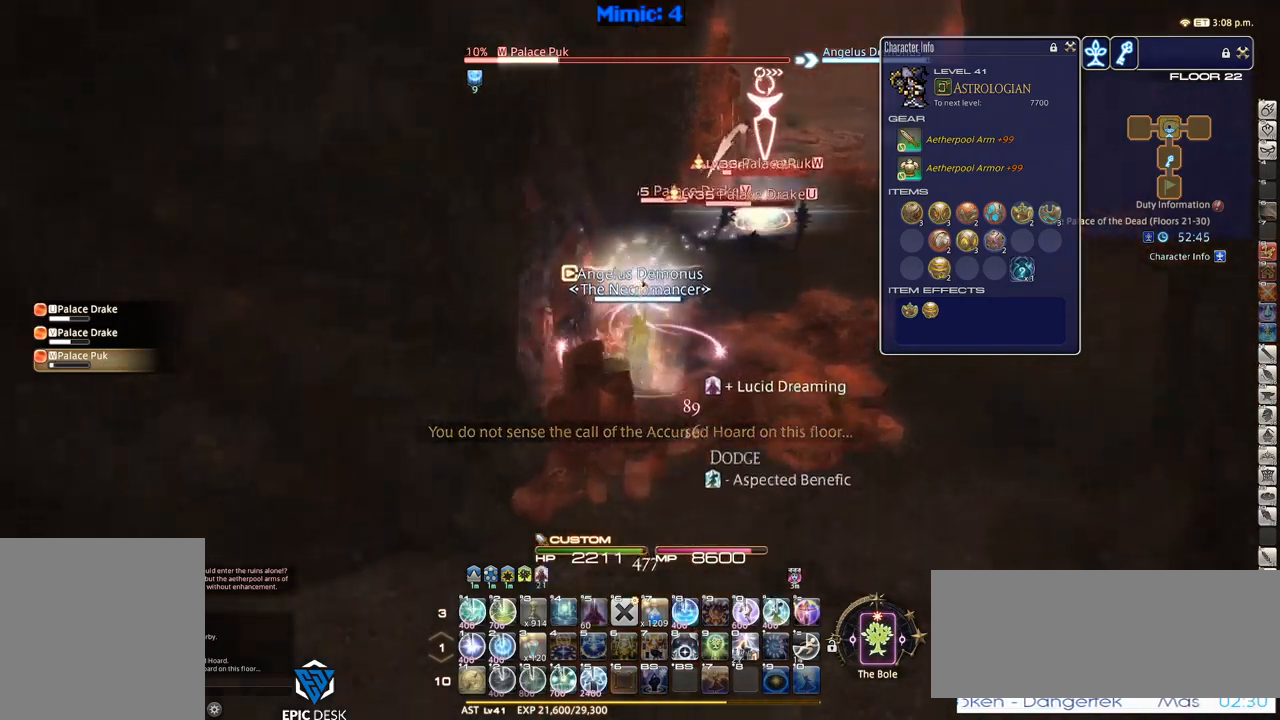
{"keys": ["tab"], "events": [[33, "d", "up"], [83, "1", "down"], [133, "1", "up"], [183, "1", "down"], [233, "1", "up"], [316, "1", "down"], [416, "1", "up"], [500, "tab", "down"]]}
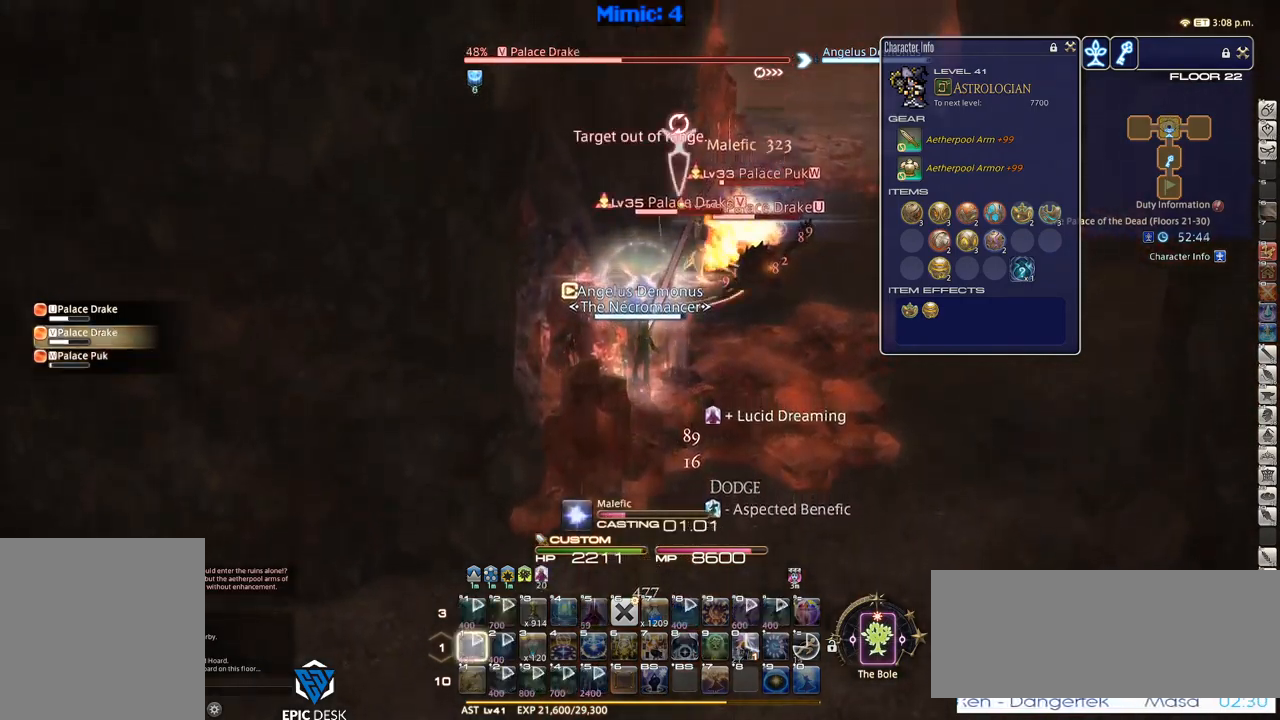
{"keys": [], "events": [[50, "tab", "up"], [100, "return", "down"], [150, "return", "up"], [300, "rbracket", "down"], [333, "rbracket", "up"]]}
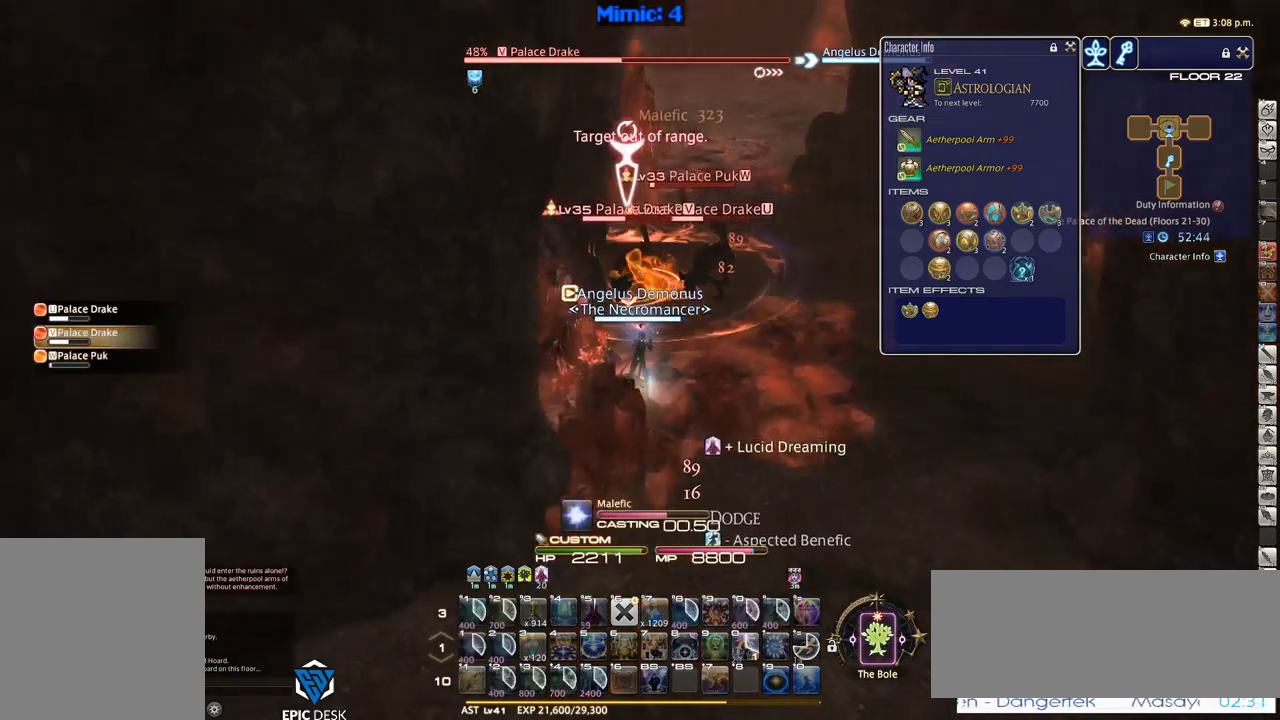
{"keys": ["d", "s"], "events": [[216, "p", "down"], [266, "d", "down"], [316, "p", "up"], [450, "s", "down"]]}
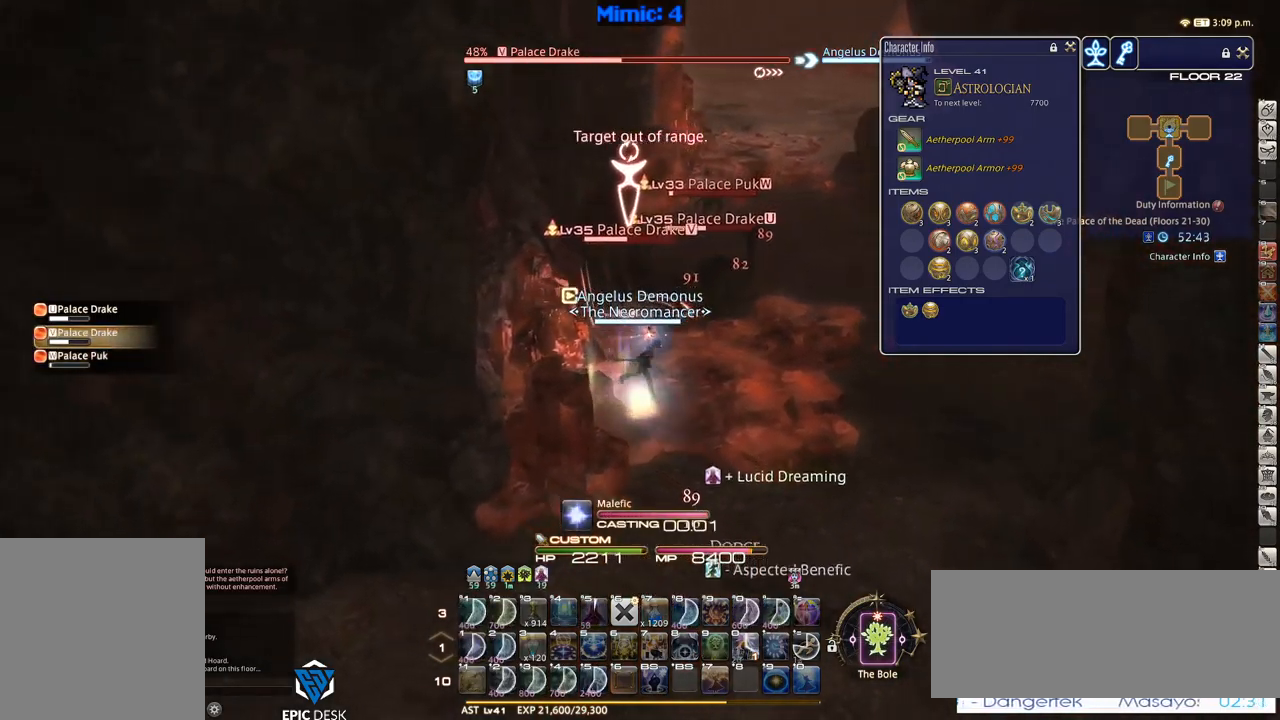
{"keys": ["a", "rbracket", "s"], "events": [[83, "d", "up"], [416, "a", "down"], [466, "rbracket", "down"]]}
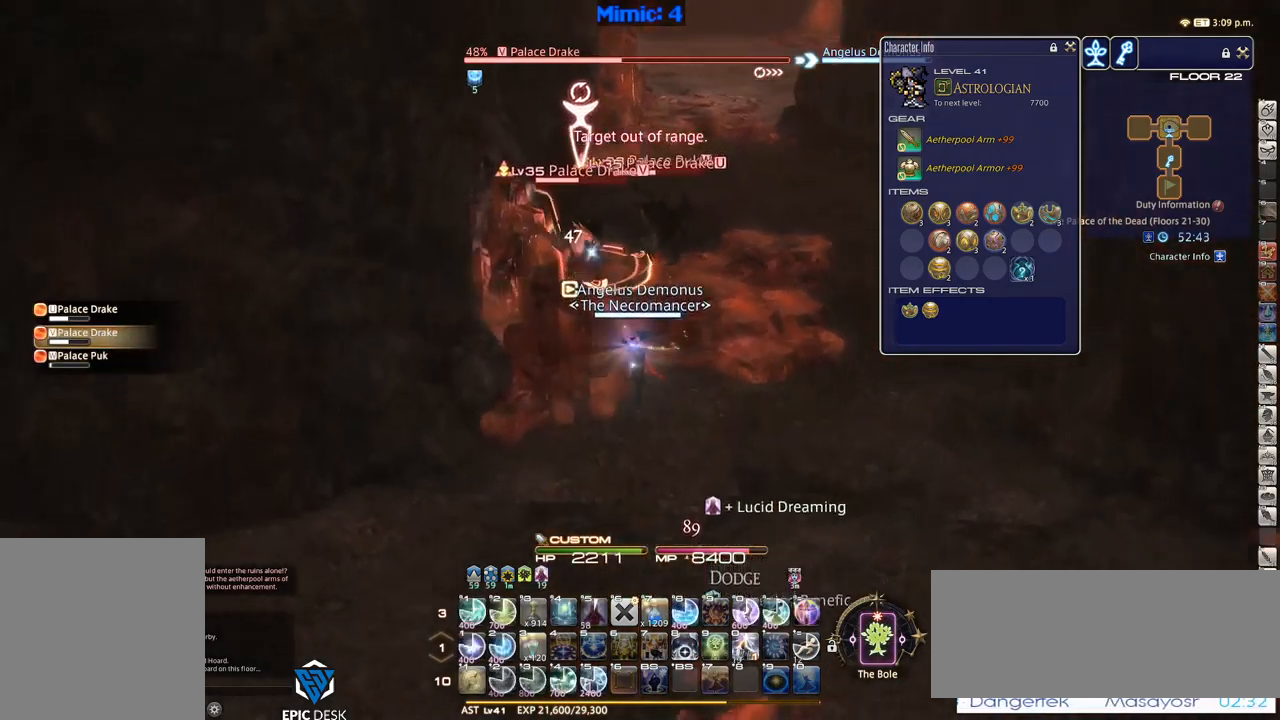
{"keys": ["1"], "events": [[100, "a", "up"], [100, "rbracket", "up"], [150, "s", "up"], [283, "1", "down"], [383, "1", "up"], [433, "1", "down"]]}
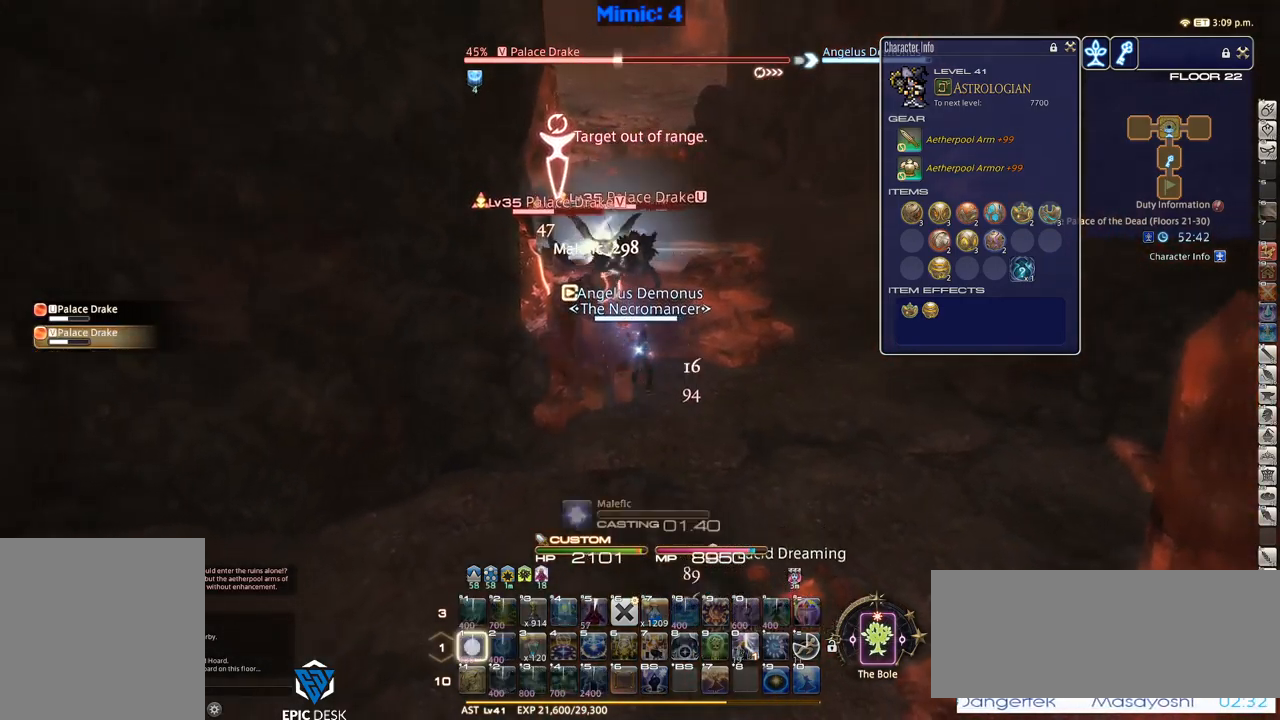
{"keys": [], "events": [[33, "1", "up"], [216, "tab", "down"], [316, "tab", "up"], [400, "rbracket", "down"], [483, "rbracket", "up"]]}
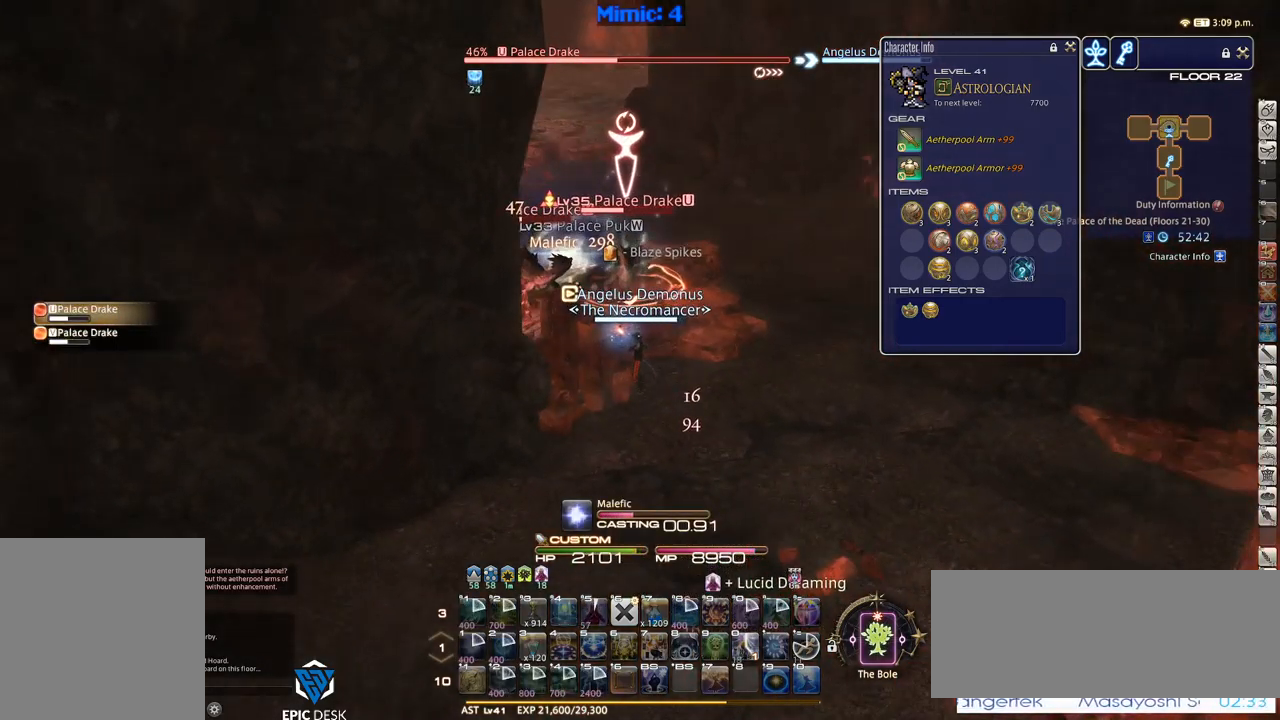
{"keys": [], "events": [[283, "rbracket", "down"], [333, "rbracket", "up"]]}
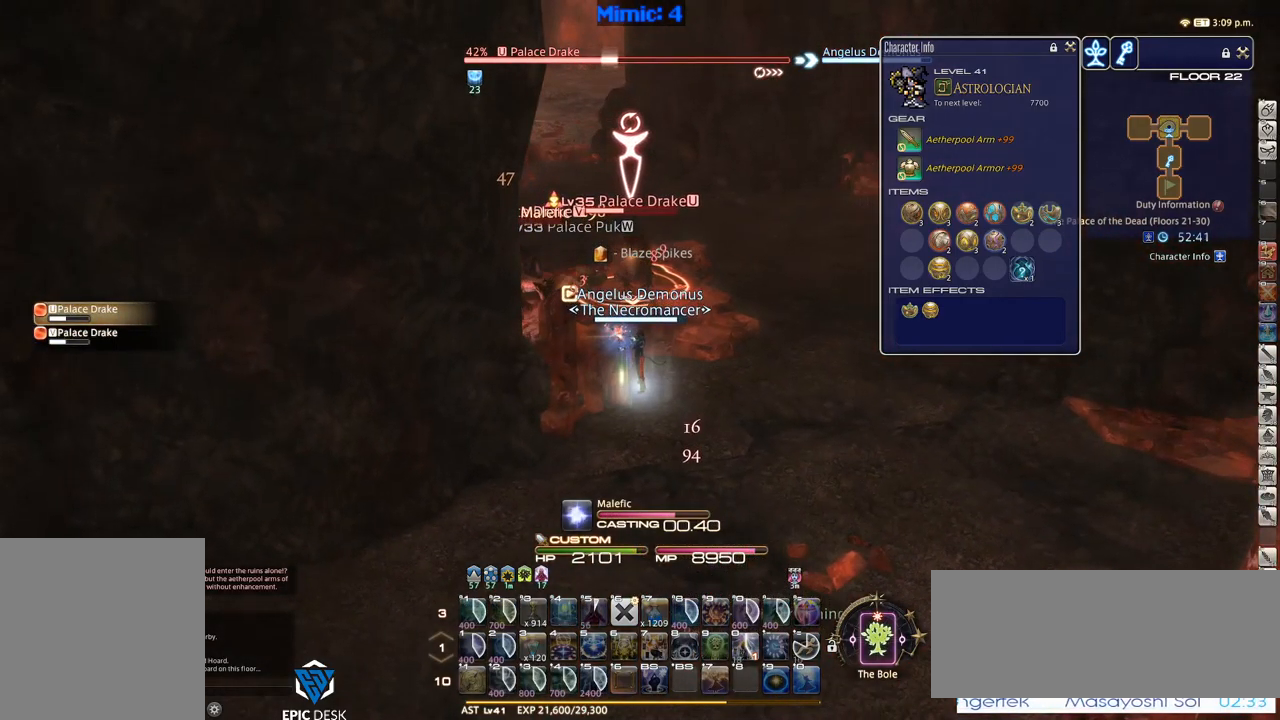
{"keys": ["rbracket", "s"], "events": [[66, "rbracket", "down"], [100, "rbracket", "up"], [200, "rbracket", "down"], [233, "rbracket", "up"], [233, "s", "down"], [333, "rbracket", "down"], [383, "rbracket", "up"], [433, "rbracket", "down"]]}
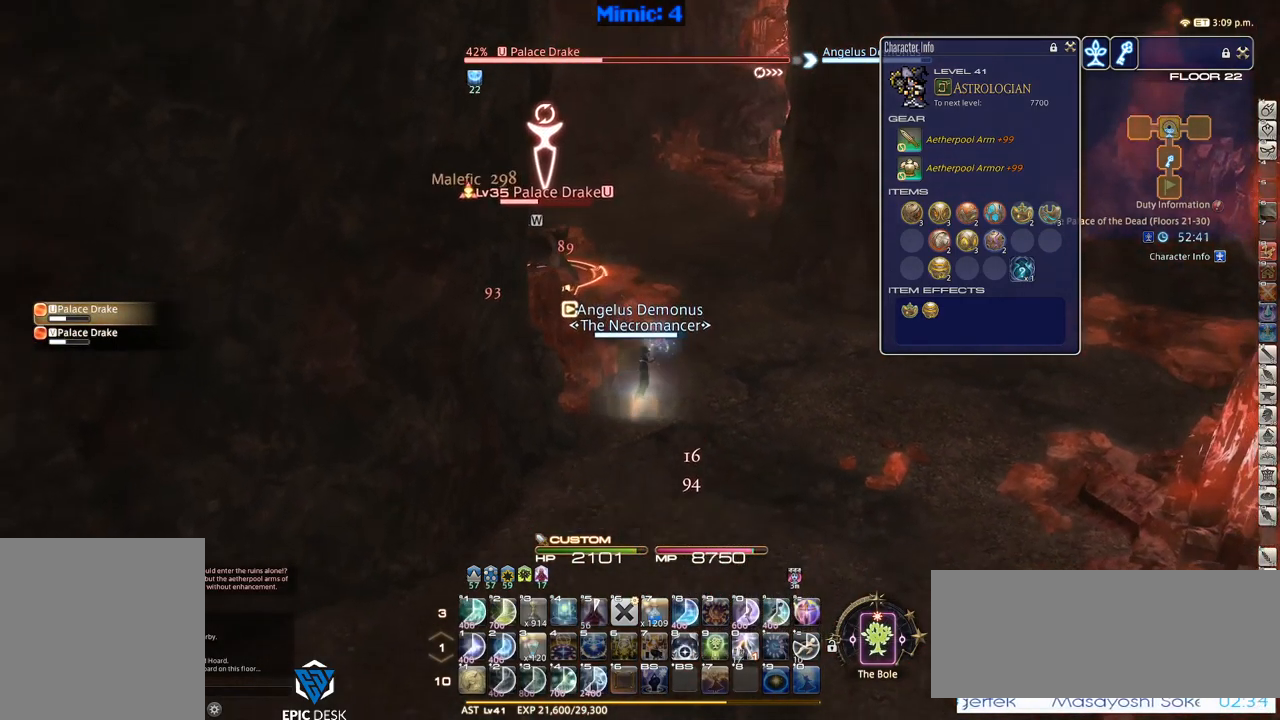
{"keys": ["s"], "events": [[16, "rbracket", "up"], [67, "return", "down"], [217, "return", "up"], [250, "return", "down"], [317, "rbracket", "down"], [367, "rbracket", "up"], [367, "return", "up"]]}
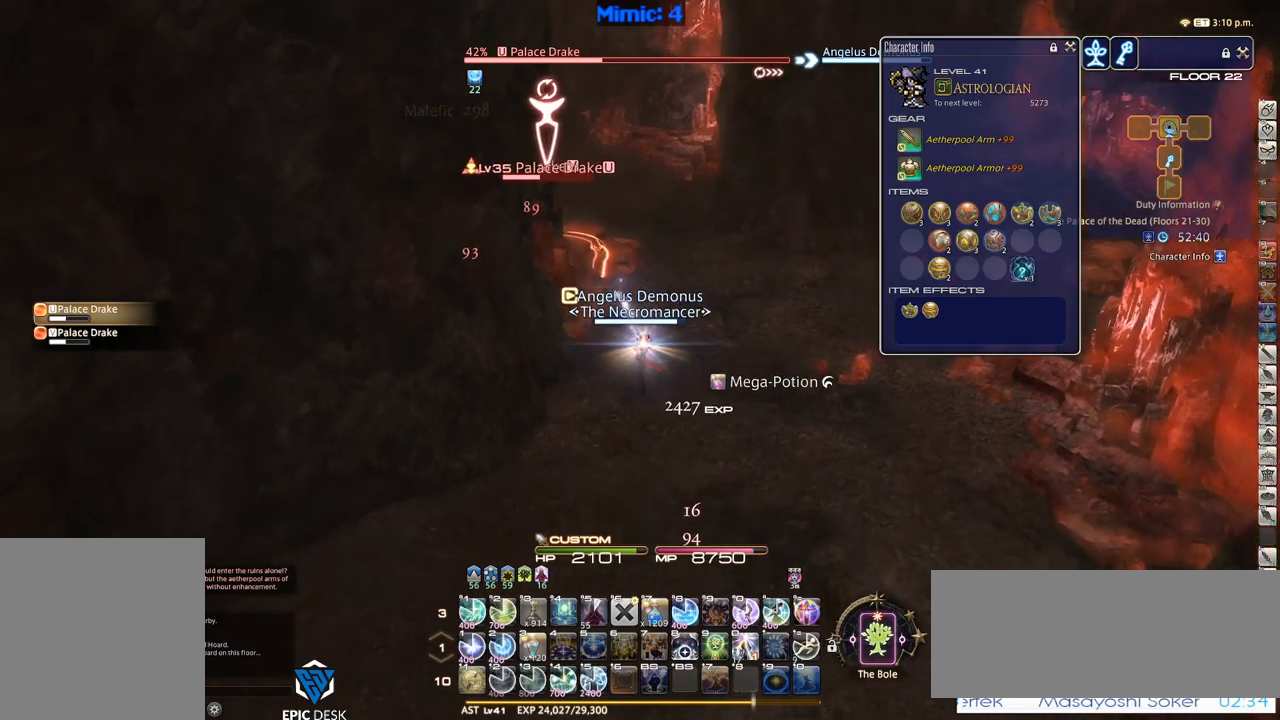
{"keys": ["1"], "events": [[33, "s", "up"], [100, "p", "down"], [267, "1", "down"], [333, "1", "up"], [383, "1", "down"], [417, "1", "up"], [417, "p", "up"], [467, "1", "down"]]}
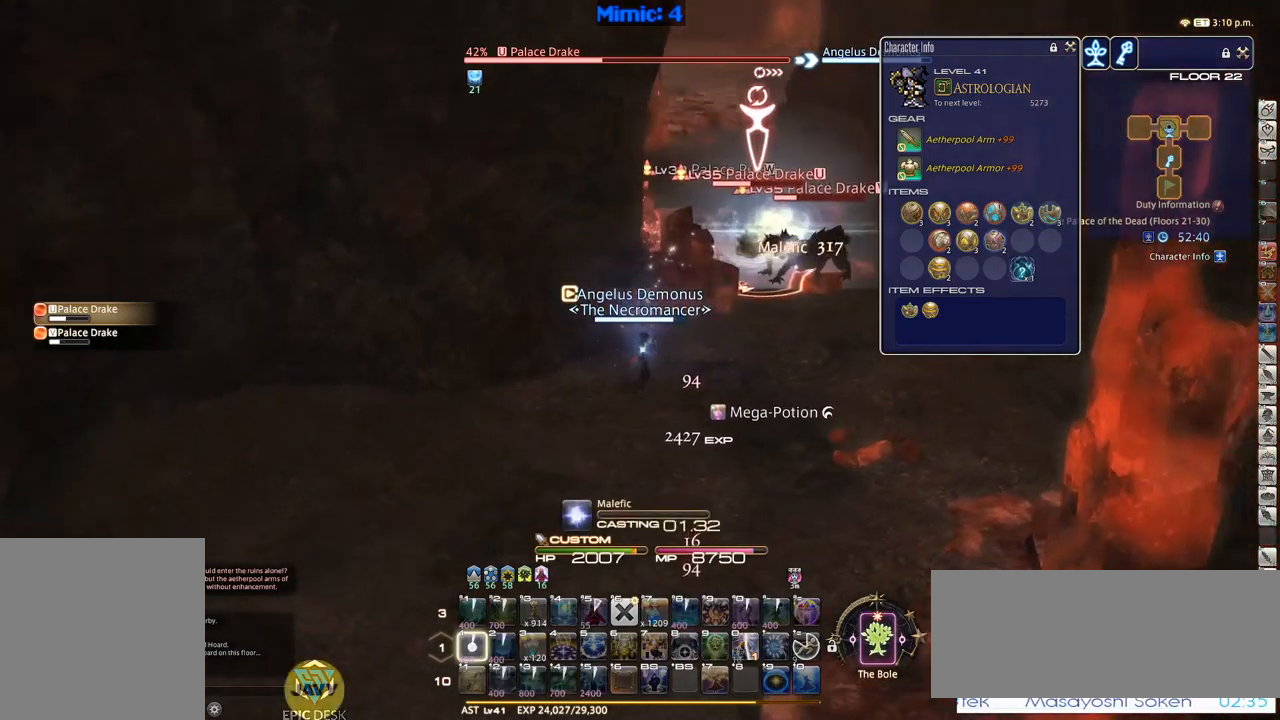
{"keys": ["rbracket"], "events": [[17, "p", "down"], [100, "1", "up"], [200, "p", "up"], [250, "rbracket", "down"]]}
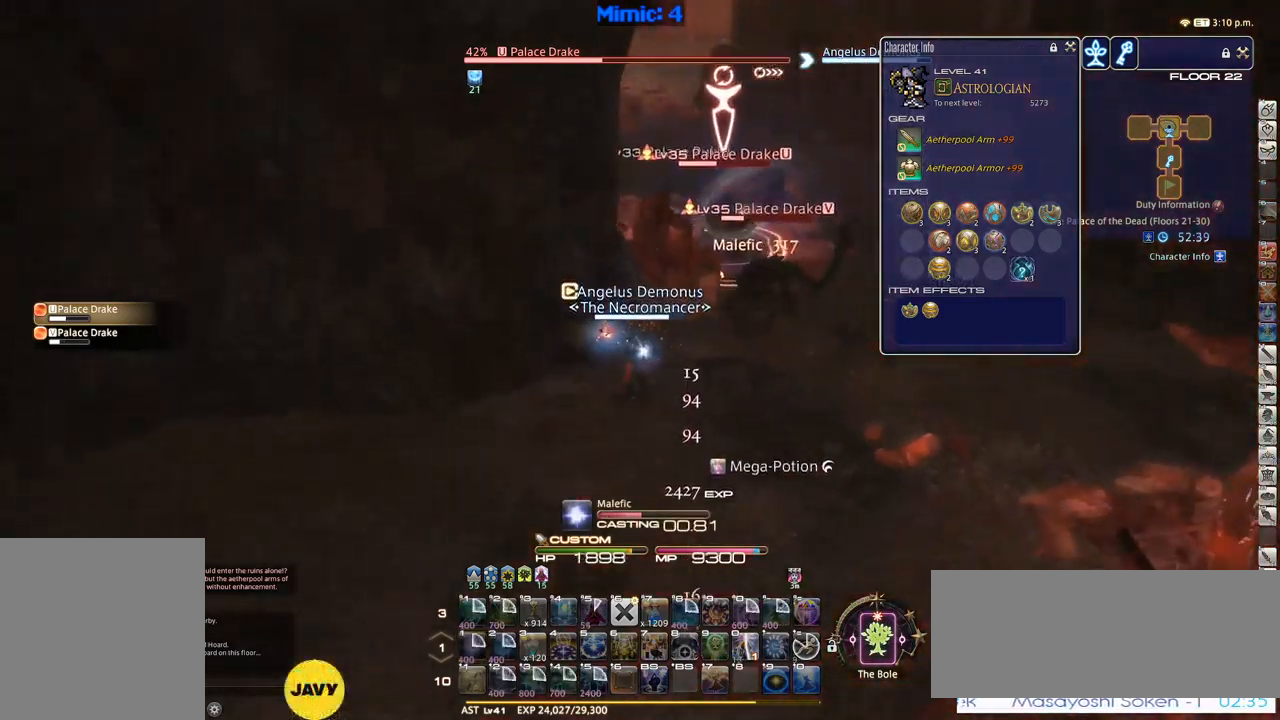
{"keys": [], "events": [[300, "rbracket", "up"], [450, "lbracket", "down"], [483, "lbracket", "up"]]}
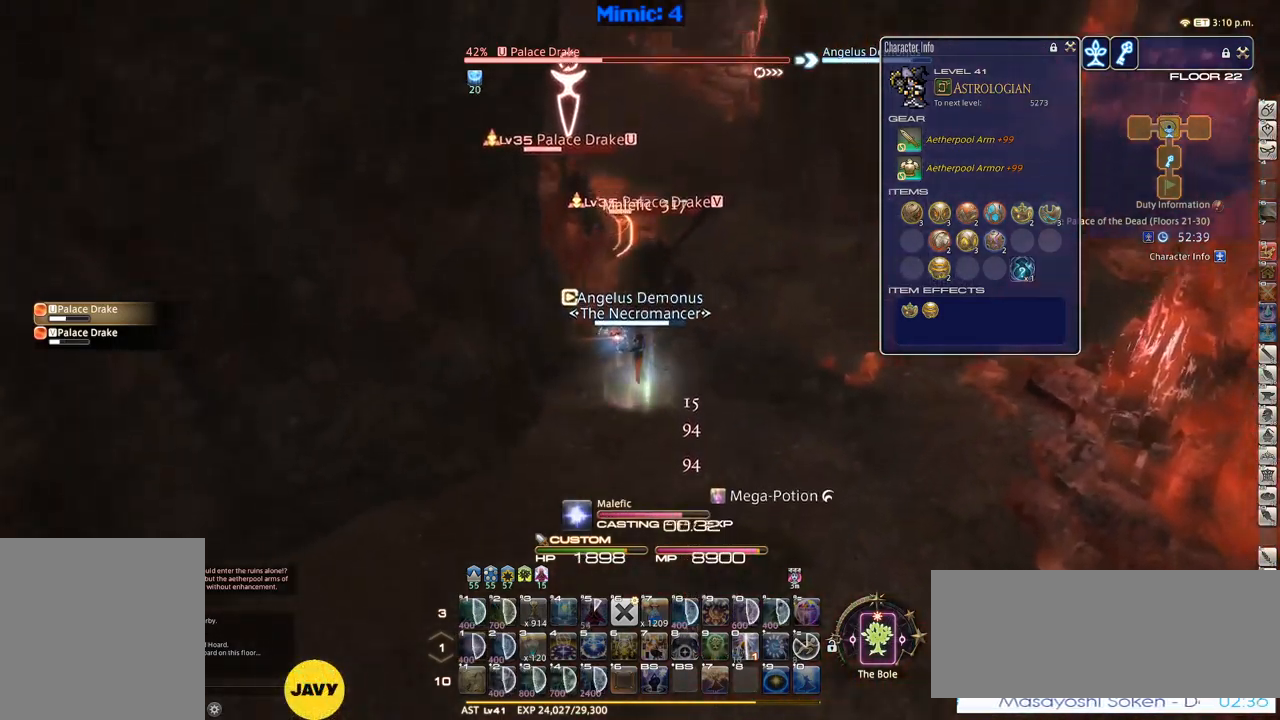
{"keys": ["s"], "events": [[200, "a", "down"], [283, "s", "down"], [417, "minus", "down"], [467, "a", "up"], [467, "minus", "up"]]}
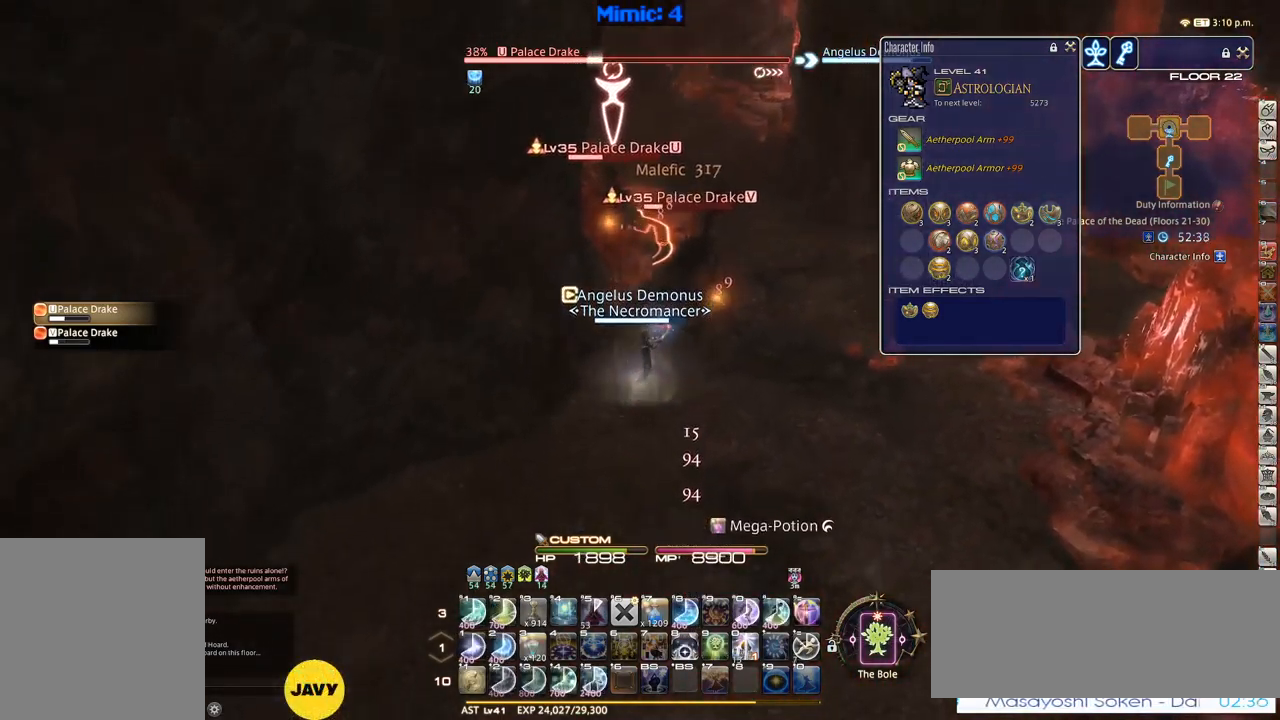
{"keys": ["a", "s"], "events": [[383, "a", "down"], [383, "rbracket", "down"], [483, "rbracket", "up"]]}
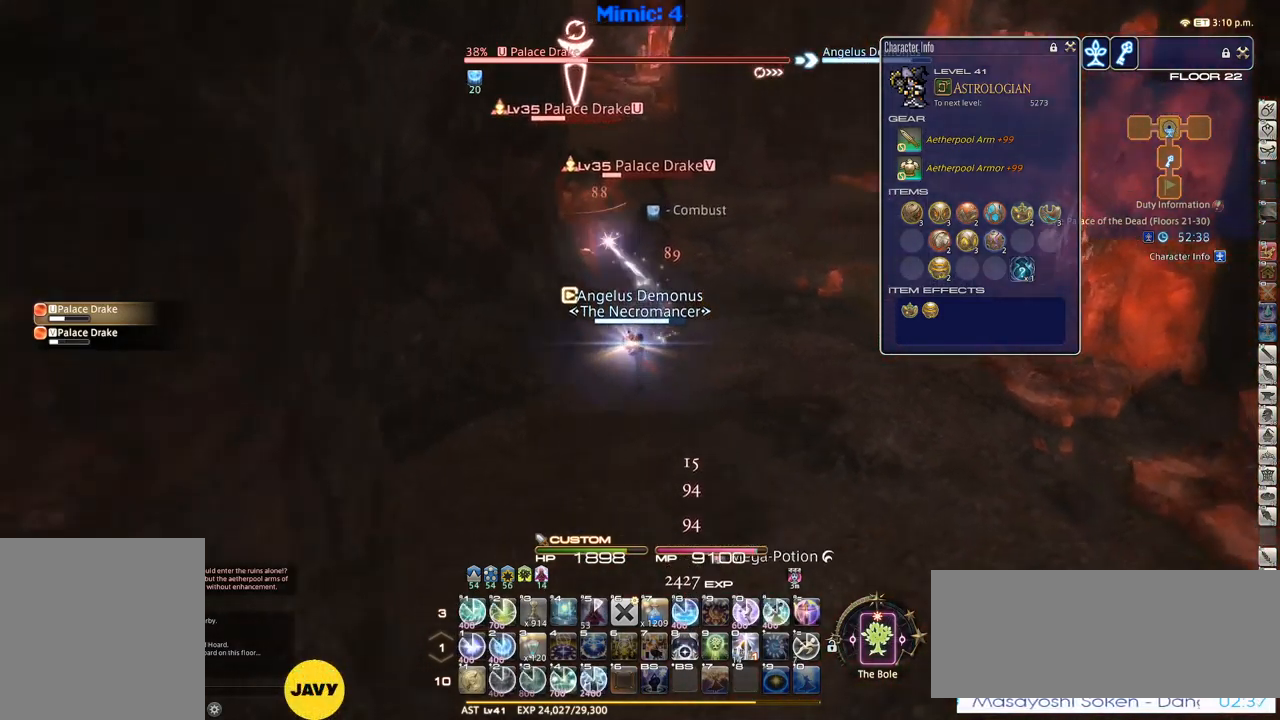
{"keys": [], "events": [[217, "a", "up"], [267, "s", "up"], [400, "1", "down"], [450, "1", "up"]]}
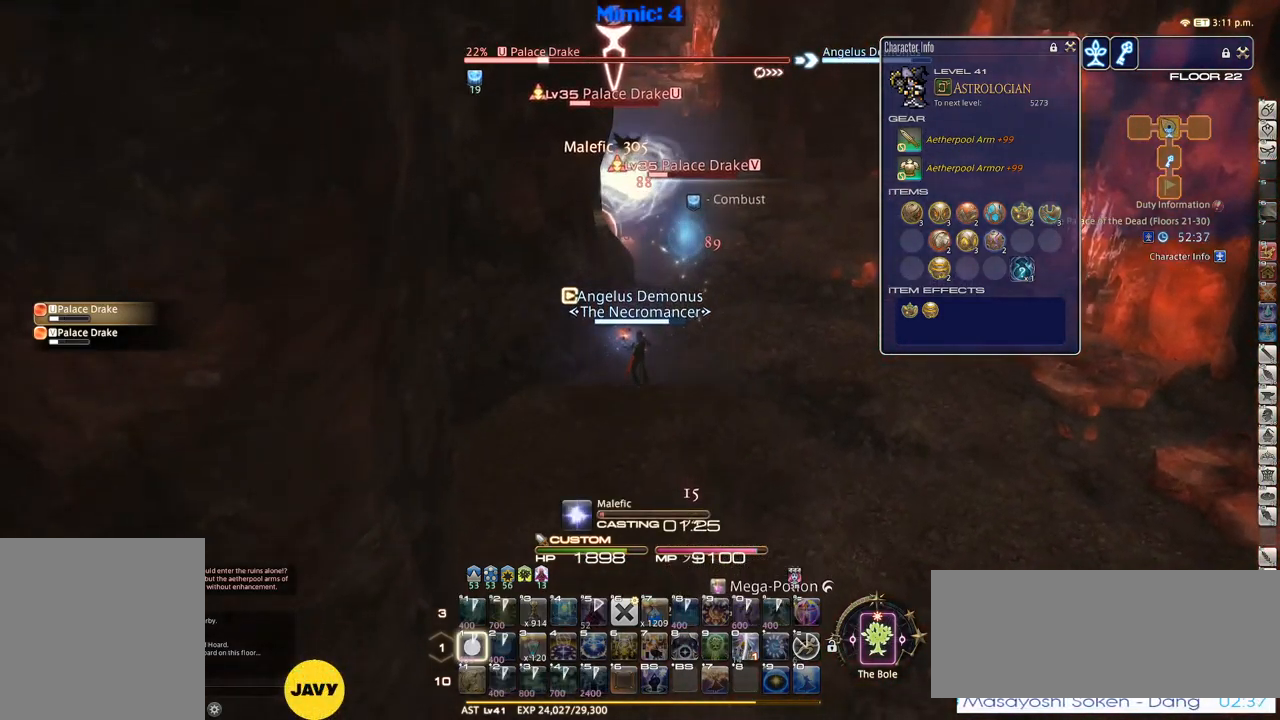
{"keys": [], "events": [[33, "1", "down"], [83, "1", "up"], [183, "tab", "down"], [267, "tab", "up"]]}
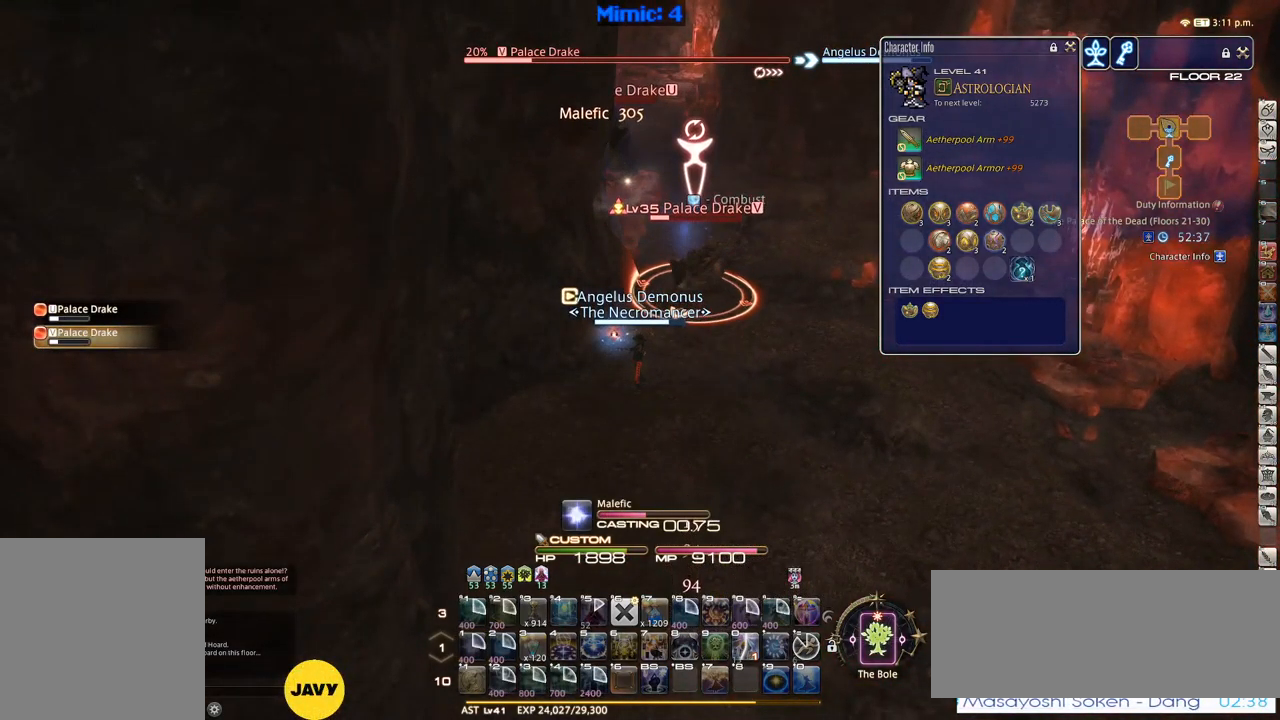
{"keys": [], "events": []}
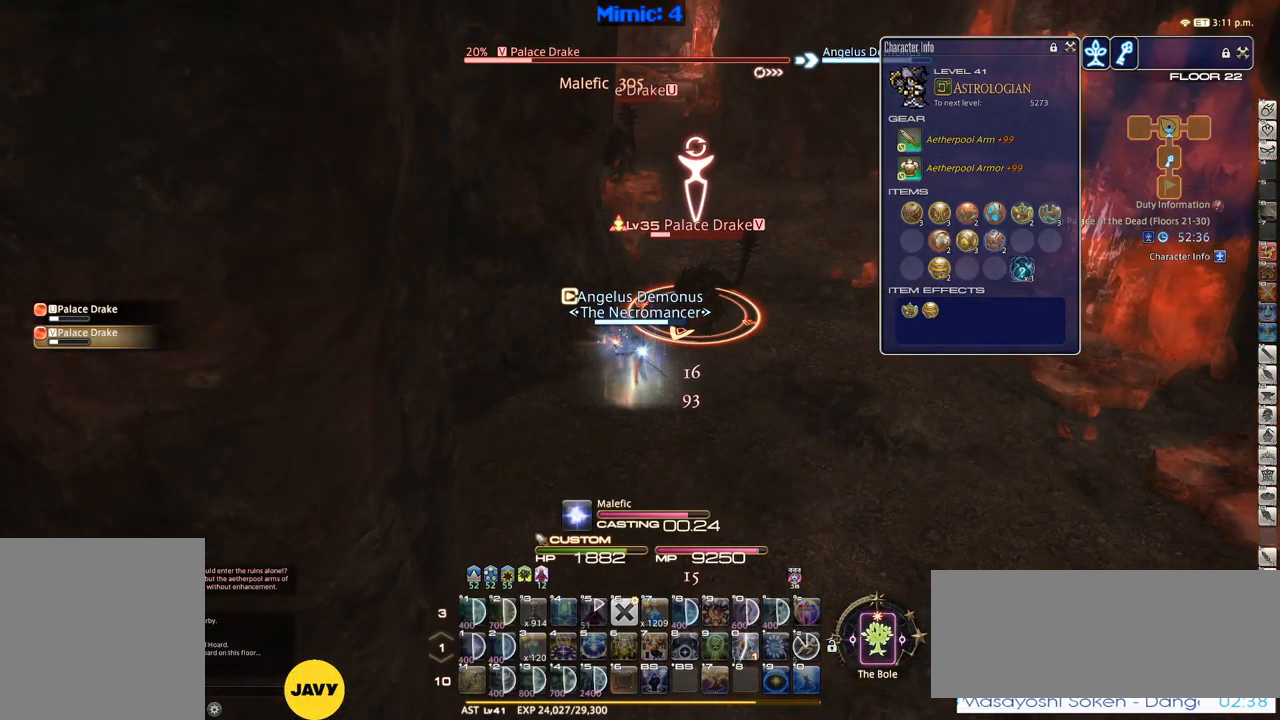
{"keys": ["a", "s"], "events": [[33, "alt_r", "down"], [167, "a", "down"], [217, "s", "down"], [267, "equals", "down"], [317, "equals", "up"], [350, "alt_r", "up"], [450, "rbracket", "down"], [500, "rbracket", "up"]]}